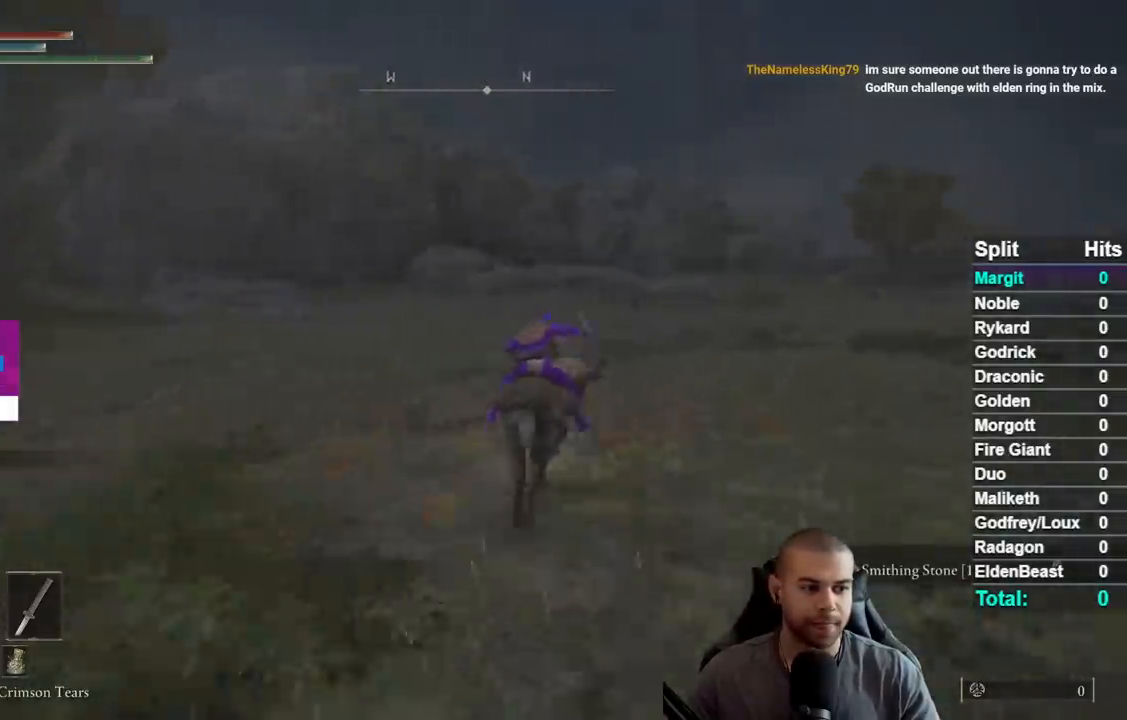
Gameplay with a controller (Xbox layout); each line is a JSON object with the inputs held at the frame after it. "events" lists button and stick changes between this image and that frame as [ms after this image, input, new state], when the widget could be followed in between. This document gives stick clicks only as held states, not as events. Not read: L1 L2 R1 R2 left_stick.
{"buttons": [], "right_stick": "center", "events": [[17, "B", "up"]]}
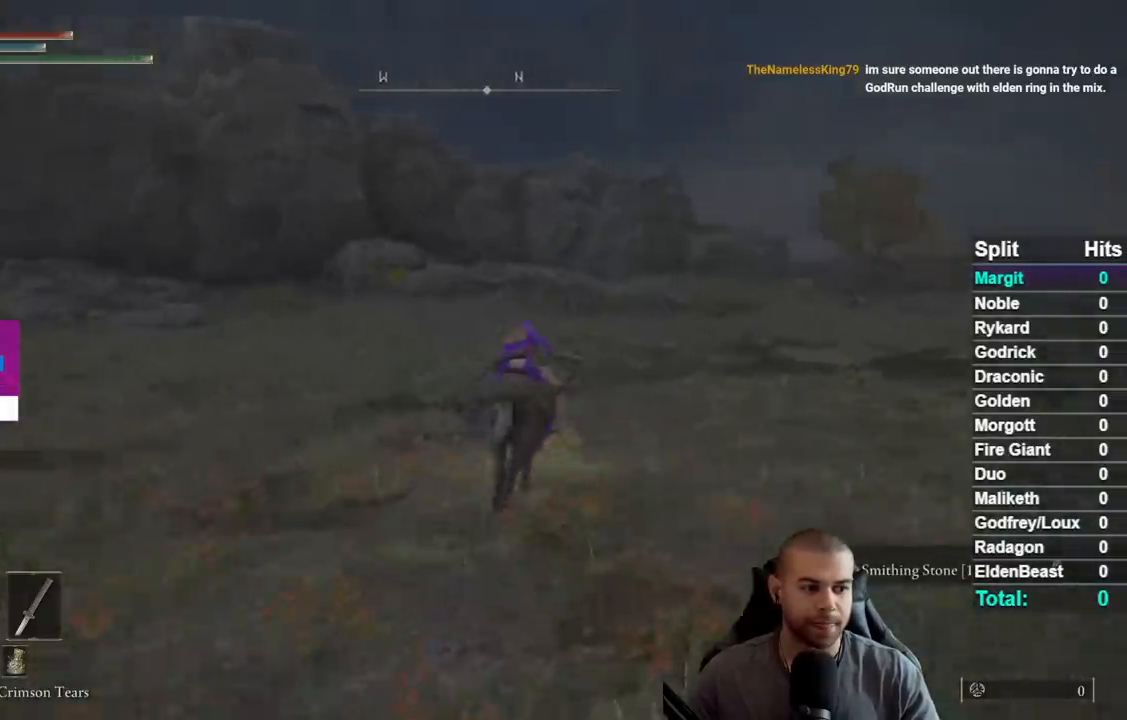
{"buttons": [], "right_stick": "center", "events": [[117, "B", "down"], [167, "B", "up"], [267, "B", "down"], [367, "B", "up"]]}
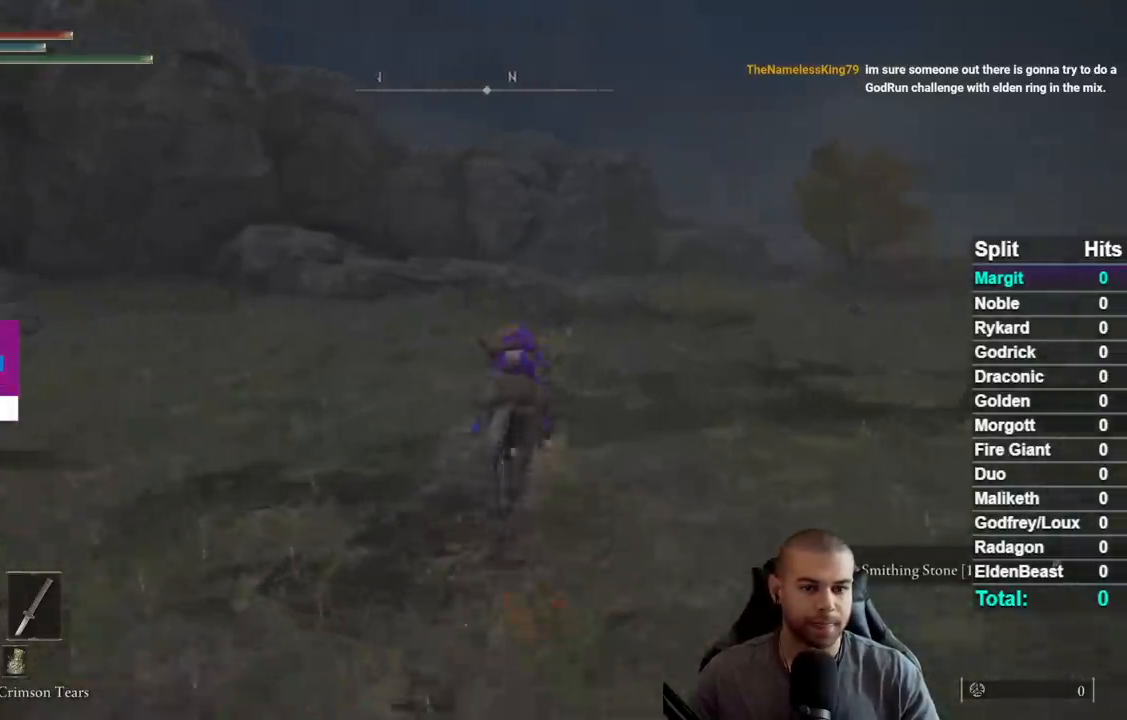
{"buttons": [], "right_stick": "left", "events": [[100, "right_stick", "left"], [317, "right_stick", "center"], [500, "right_stick", "left"]]}
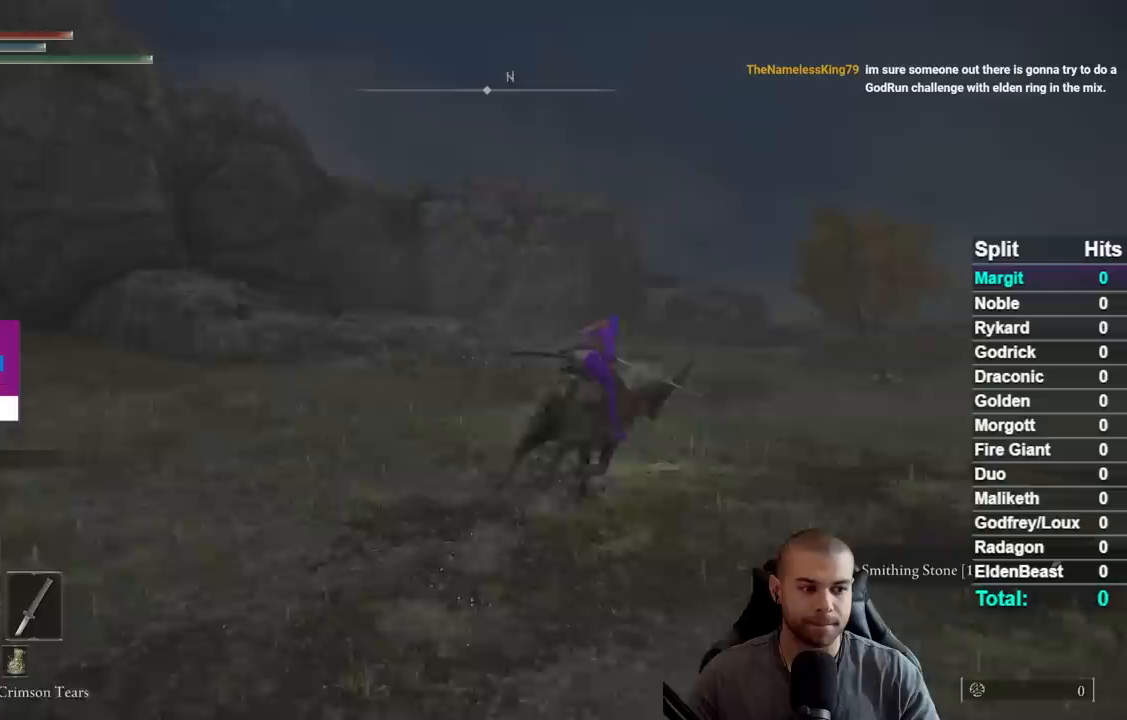
{"buttons": [], "right_stick": "center", "events": [[133, "right_stick", "center"], [350, "B", "down"], [433, "B", "up"]]}
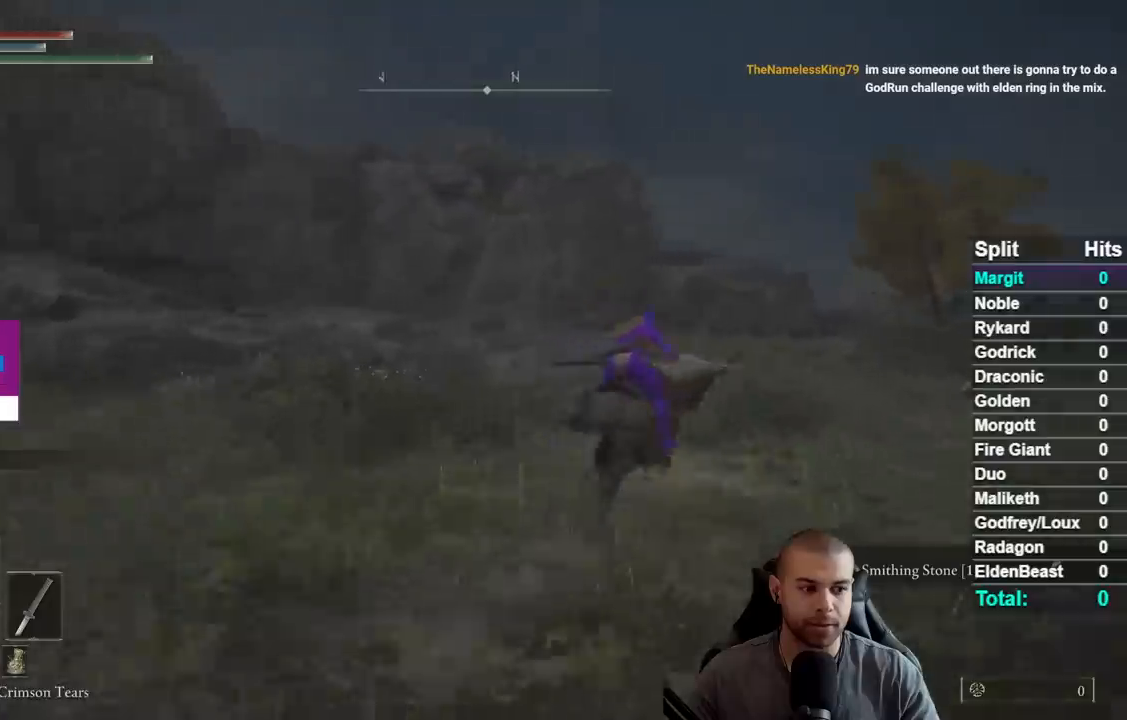
{"buttons": [], "right_stick": "down-left", "events": [[17, "B", "down"], [83, "B", "up"], [183, "B", "down"], [300, "B", "up"], [433, "right_stick", "down-left"]]}
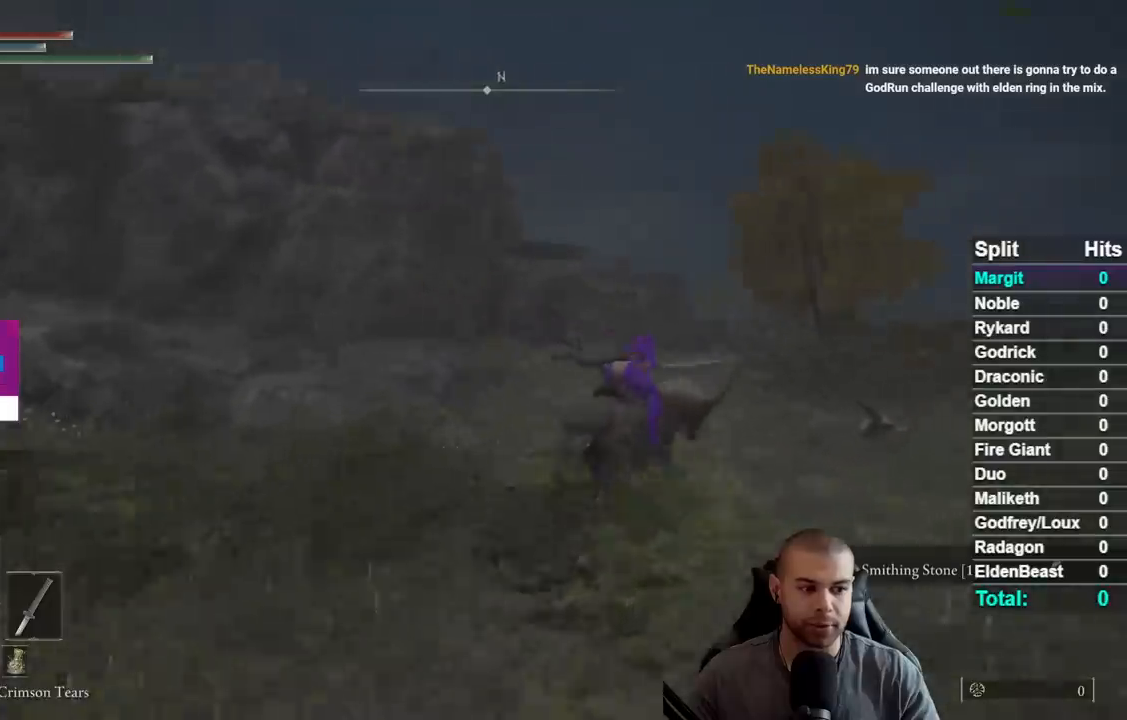
{"buttons": ["A"], "right_stick": "center", "events": [[117, "right_stick", "center"], [433, "A", "down"]]}
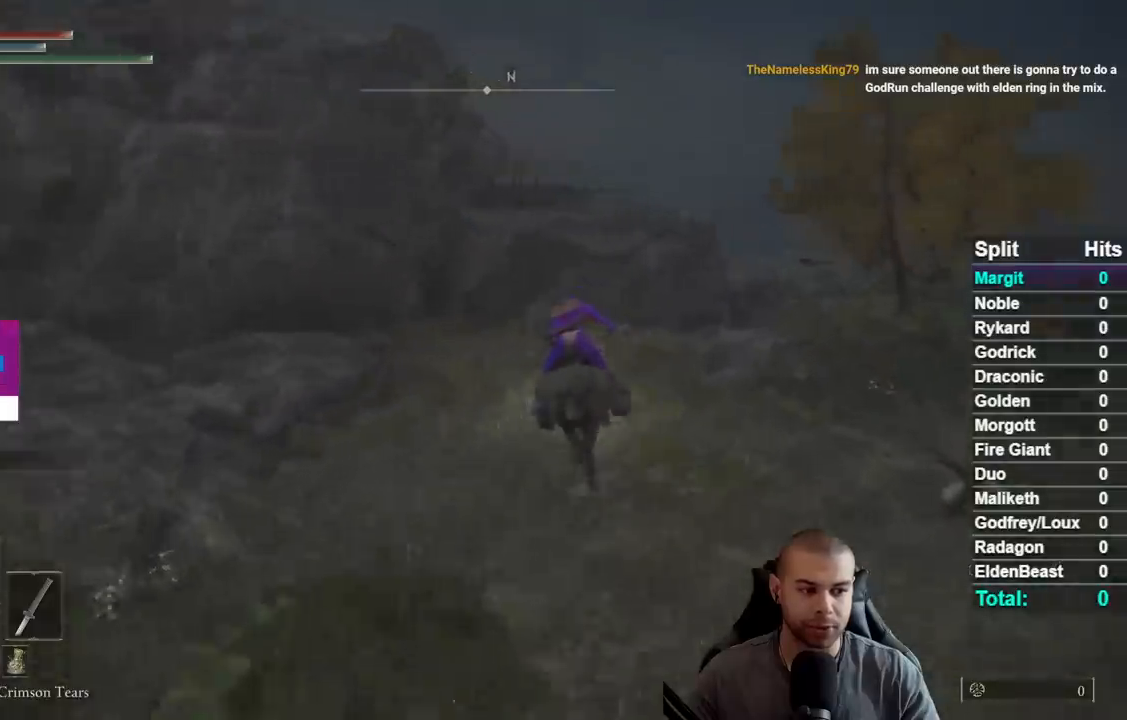
{"buttons": [], "right_stick": "center", "events": [[67, "A", "up"], [317, "A", "down"], [433, "A", "up"]]}
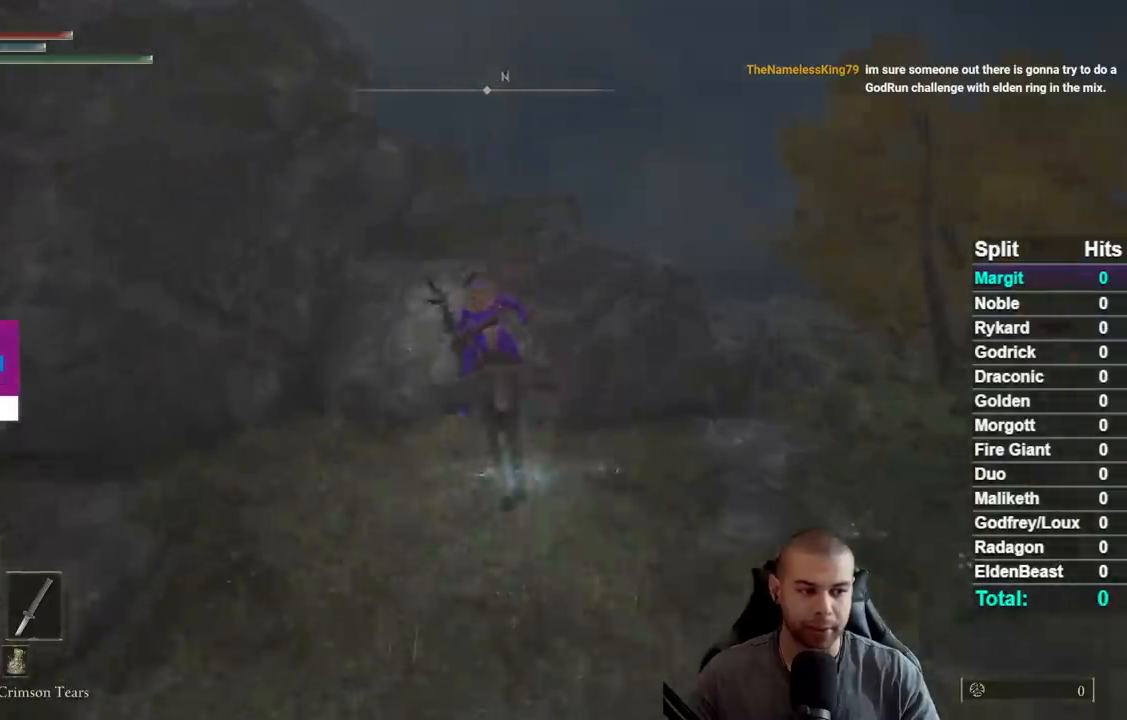
{"buttons": [], "right_stick": "center", "events": [[83, "right_stick", "down-left"], [450, "right_stick", "center"]]}
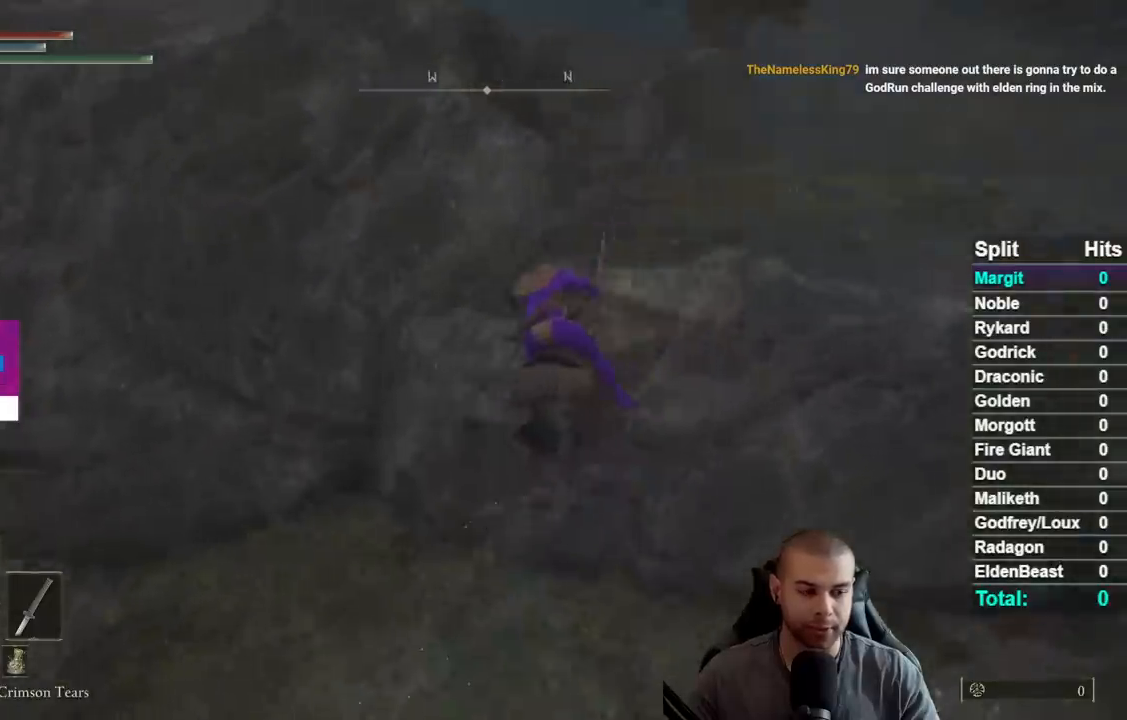
{"buttons": [], "right_stick": "center", "events": [[333, "A", "down"], [467, "A", "up"]]}
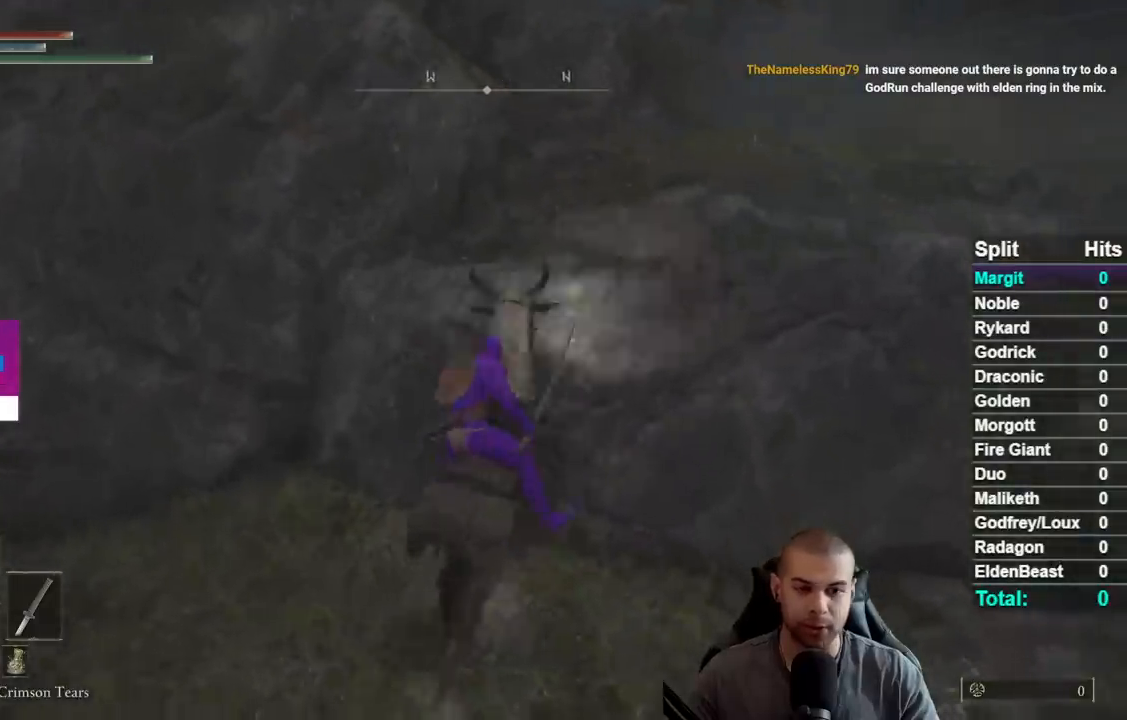
{"buttons": [], "right_stick": "center", "events": [[267, "A", "down"], [400, "A", "up"]]}
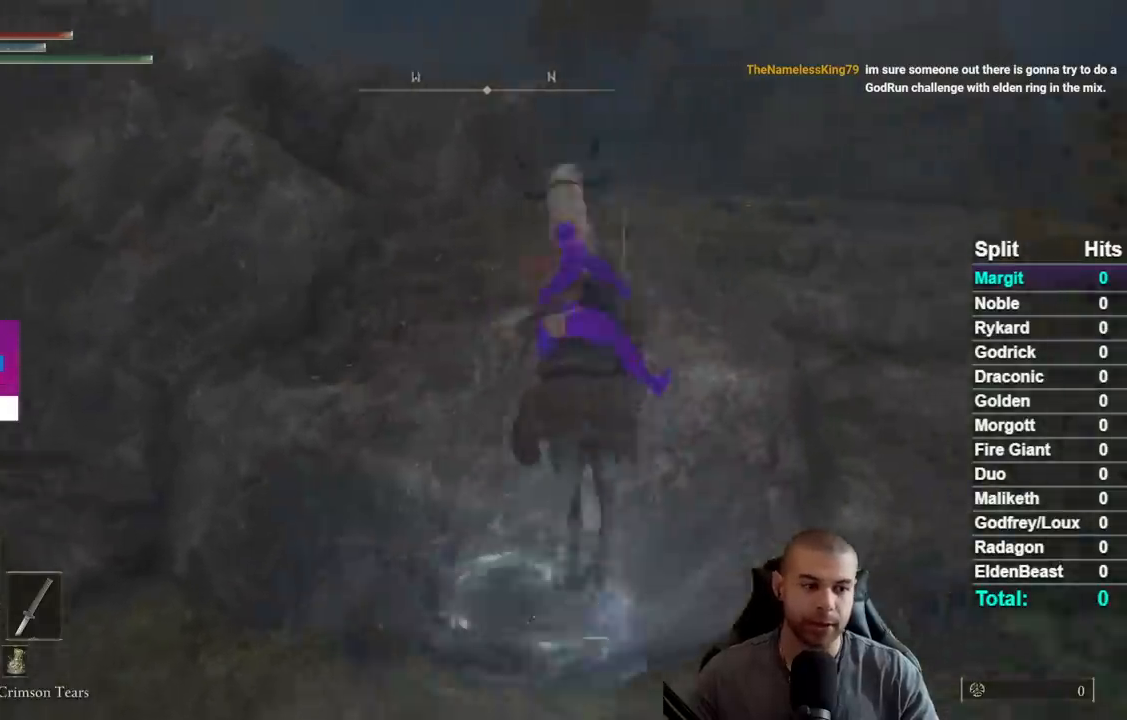
{"buttons": [], "right_stick": "center", "events": [[33, "right_stick", "down-left"], [333, "right_stick", "center"]]}
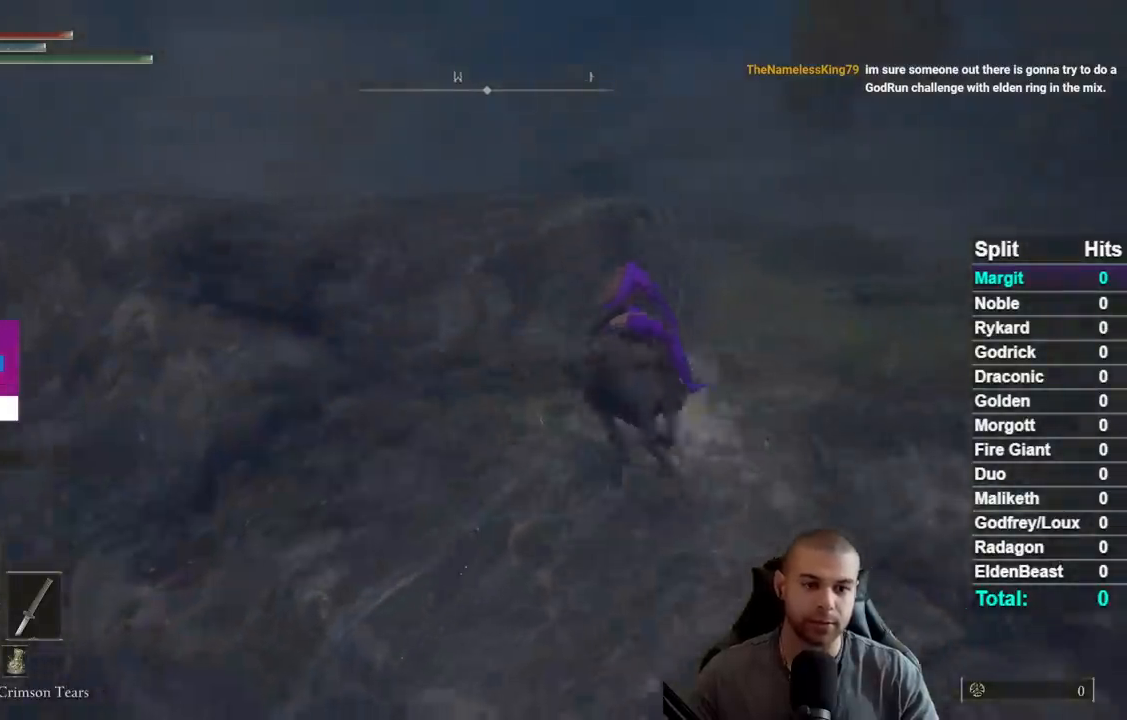
{"buttons": ["B"], "right_stick": "center", "events": [[133, "B", "down"], [200, "B", "up"], [300, "B", "down"], [367, "B", "up"], [467, "B", "down"]]}
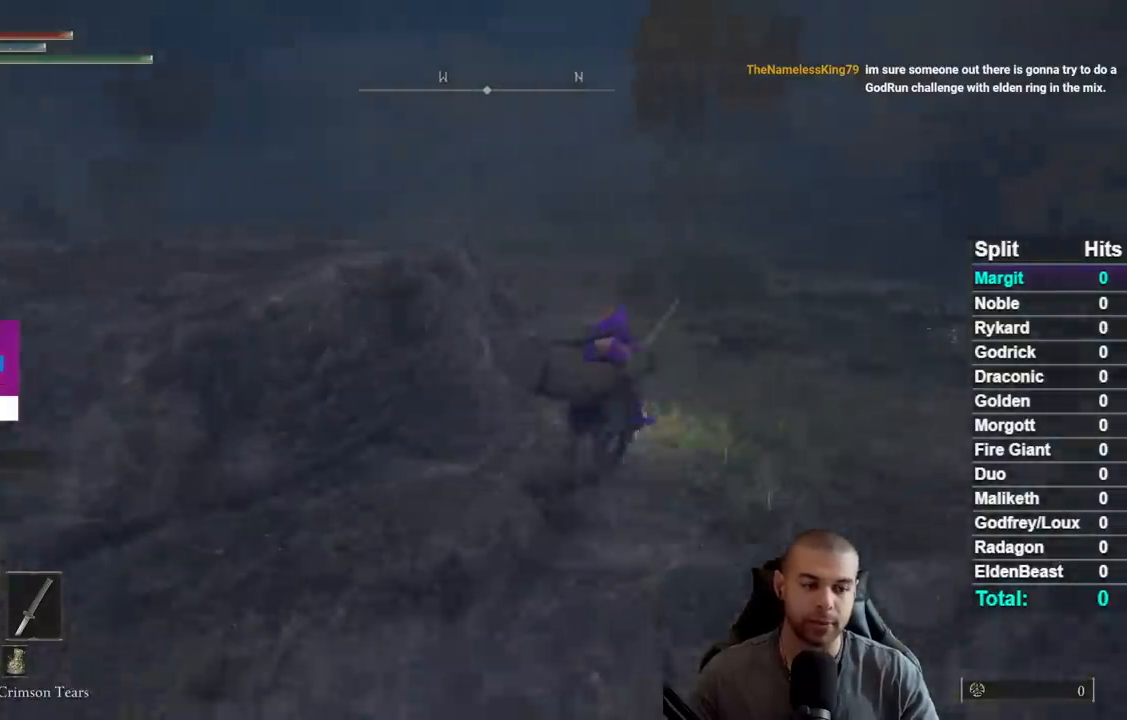
{"buttons": [], "right_stick": "center", "events": [[67, "B", "up"], [150, "right_stick", "down-left"], [383, "right_stick", "center"]]}
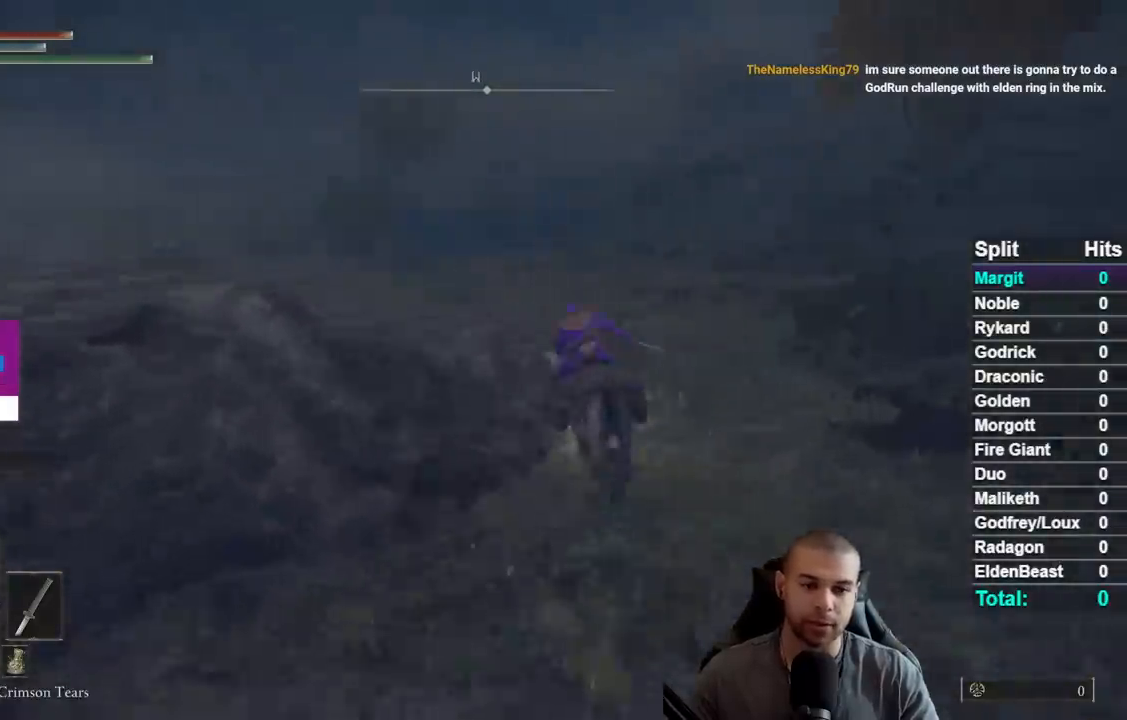
{"buttons": [], "right_stick": "center", "events": [[333, "B", "down"], [400, "B", "up"]]}
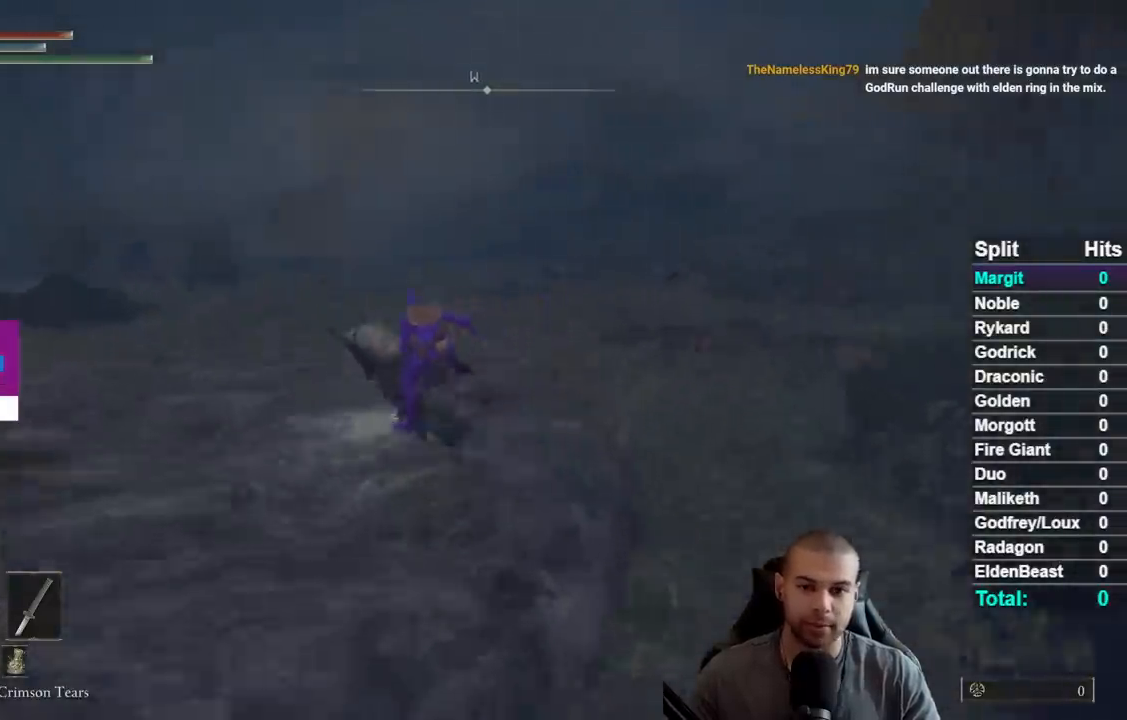
{"buttons": [], "right_stick": "center", "events": [[17, "B", "down"], [83, "B", "up"], [200, "B", "down"], [283, "B", "up"]]}
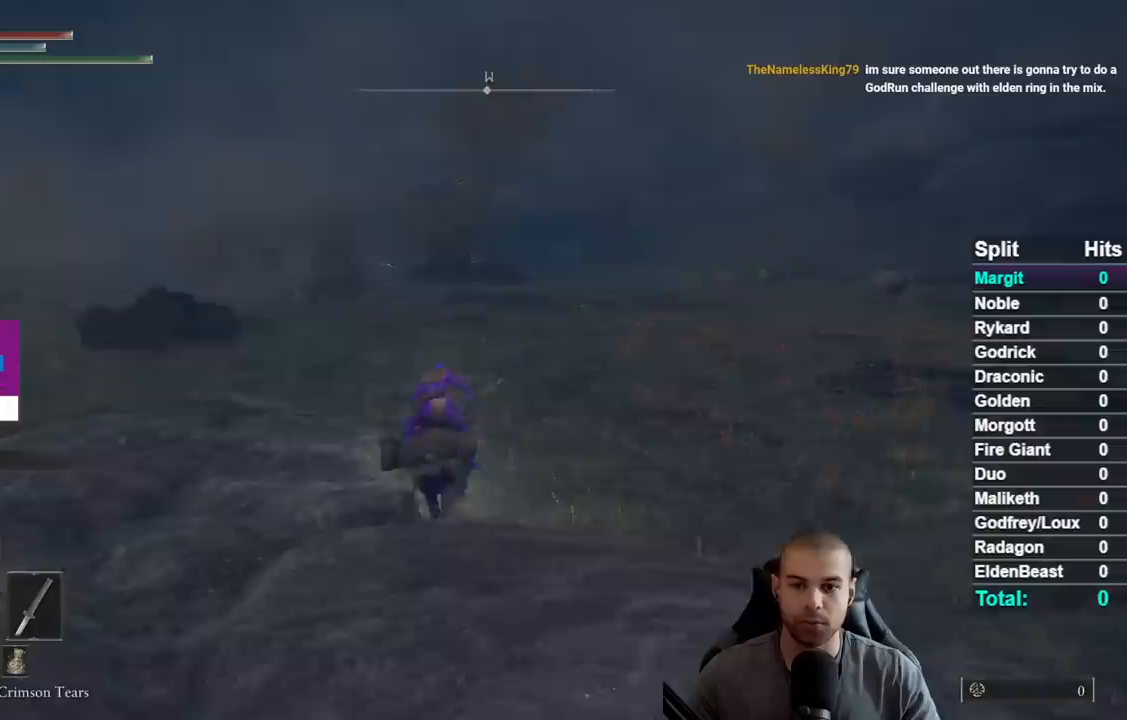
{"buttons": [], "right_stick": "center", "events": [[83, "right_stick", "down-left"], [183, "right_stick", "center"]]}
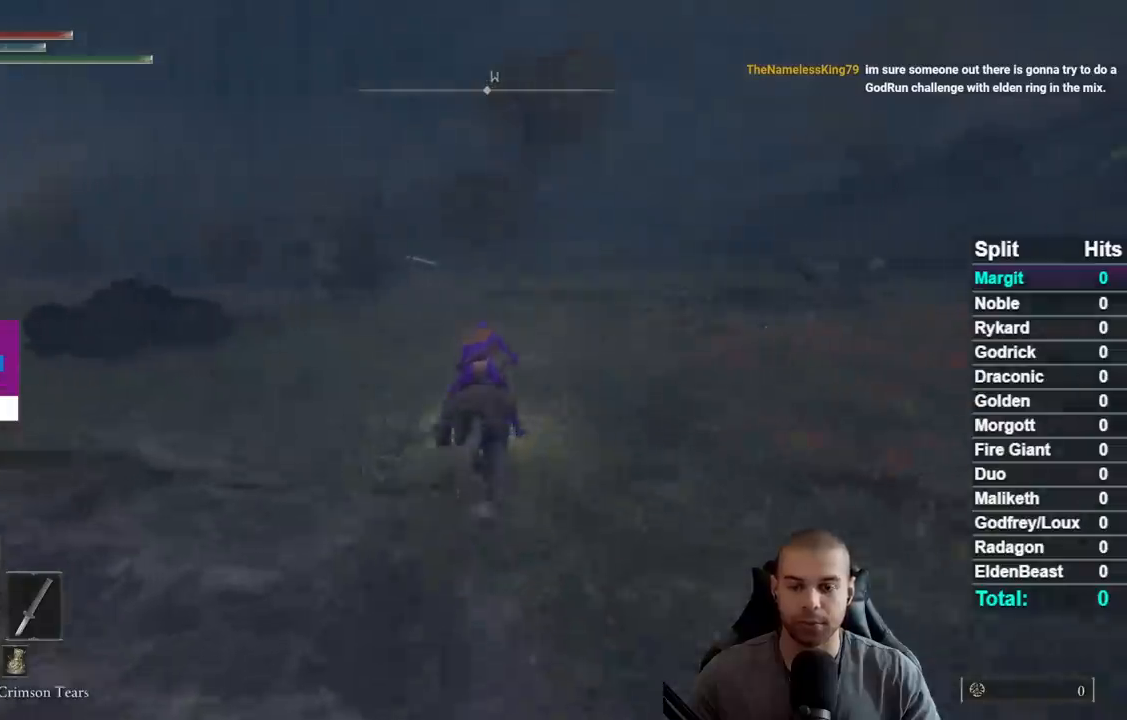
{"buttons": [], "right_stick": "center", "events": []}
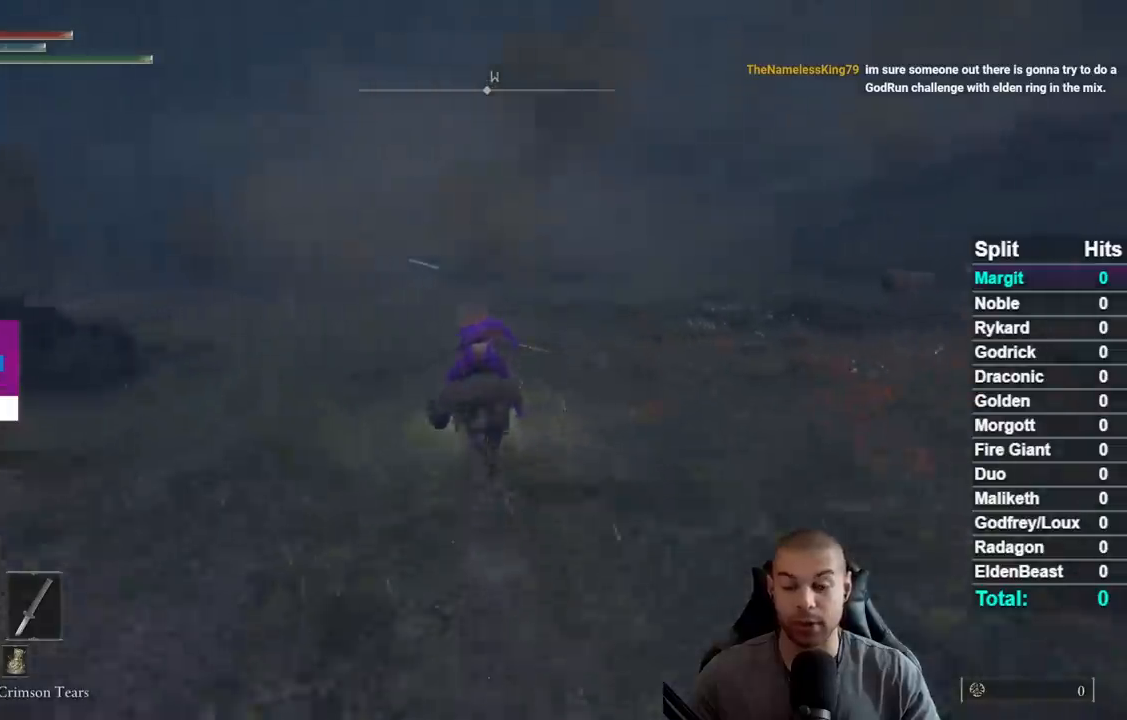
{"buttons": [], "right_stick": "center", "events": [[100, "B", "down"], [200, "B", "up"], [267, "B", "down"], [383, "B", "up"]]}
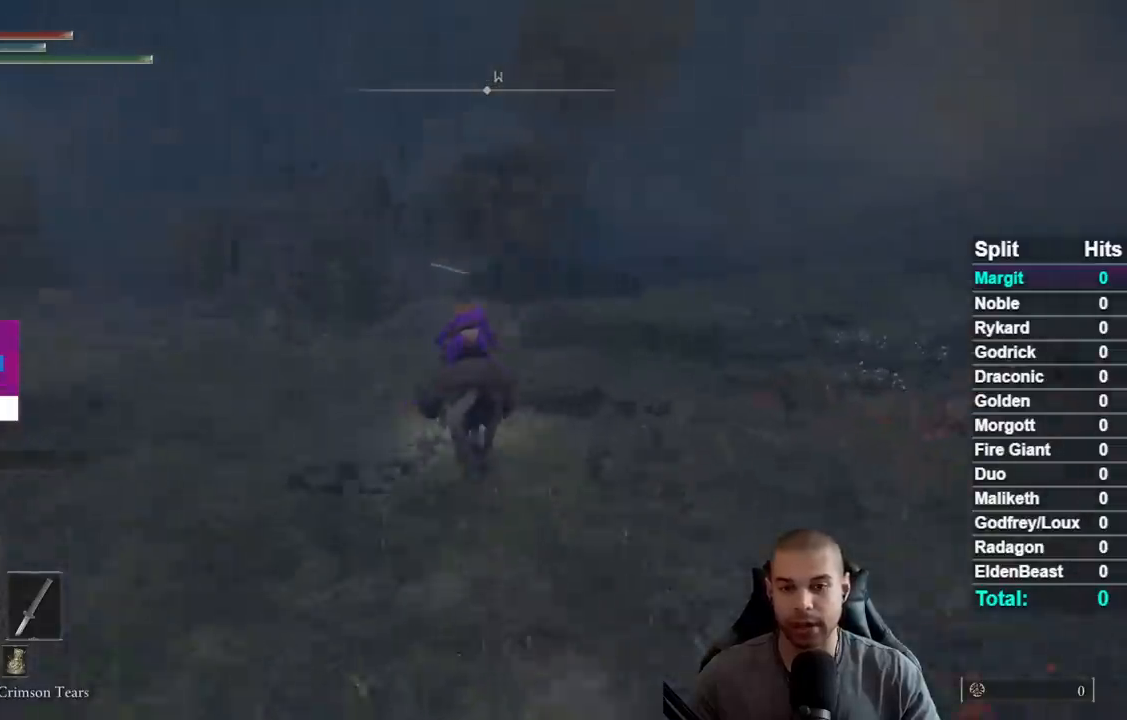
{"buttons": [], "right_stick": "center", "events": [[83, "right_stick", "down"], [183, "right_stick", "center"], [400, "B", "down"], [483, "B", "up"]]}
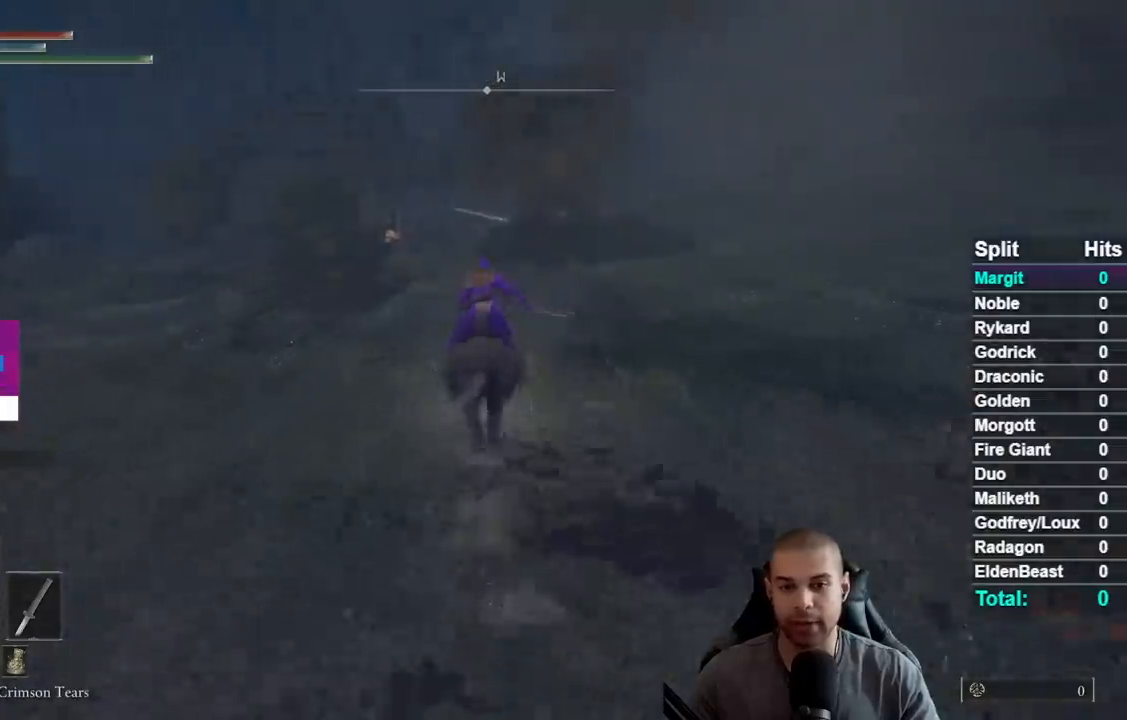
{"buttons": [], "right_stick": "center", "events": [[83, "B", "down"], [150, "B", "up"], [250, "B", "down"], [350, "B", "up"]]}
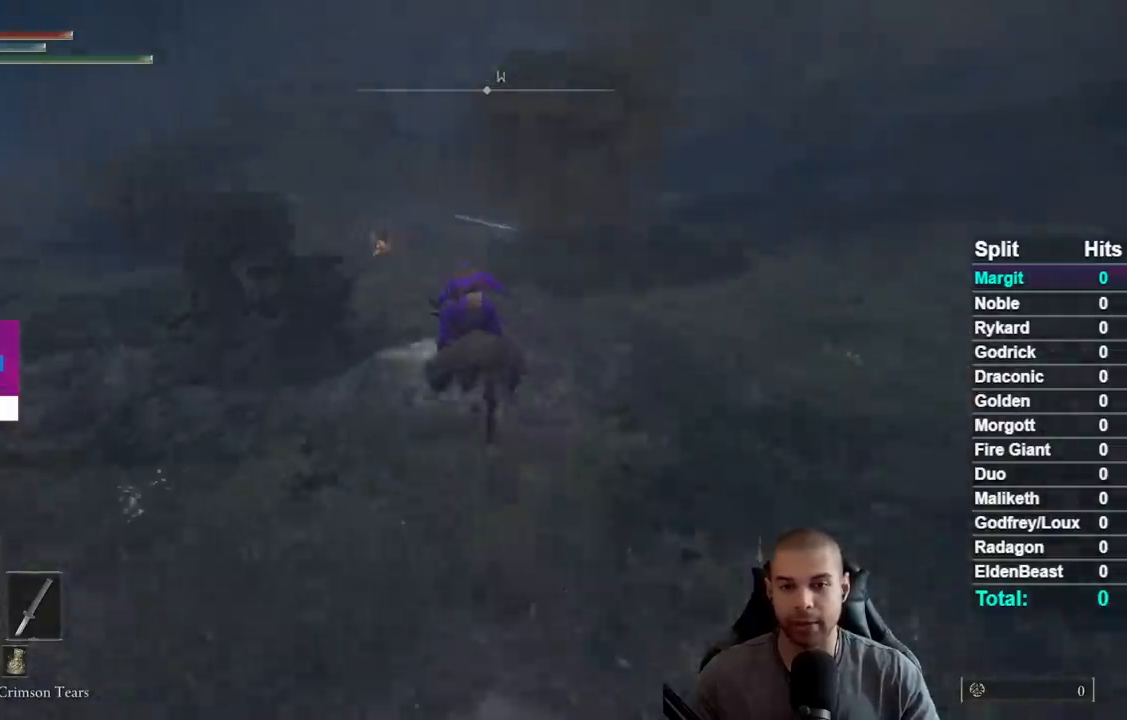
{"buttons": [], "right_stick": "center", "events": []}
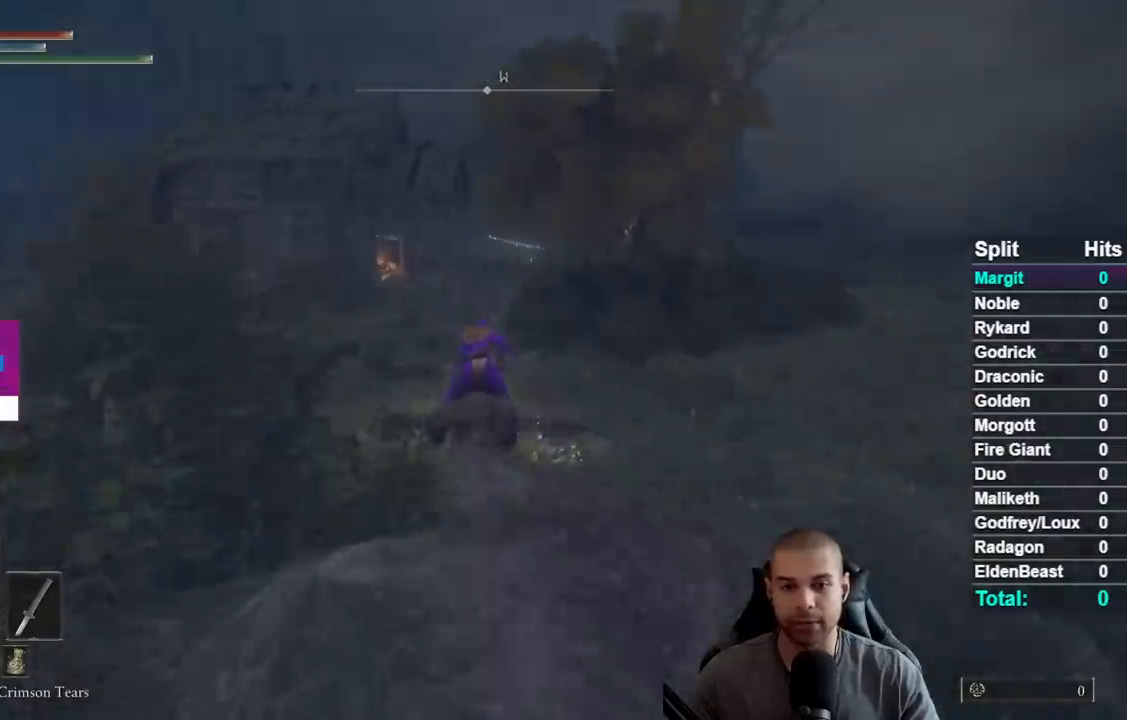
{"buttons": [], "right_stick": "center", "events": []}
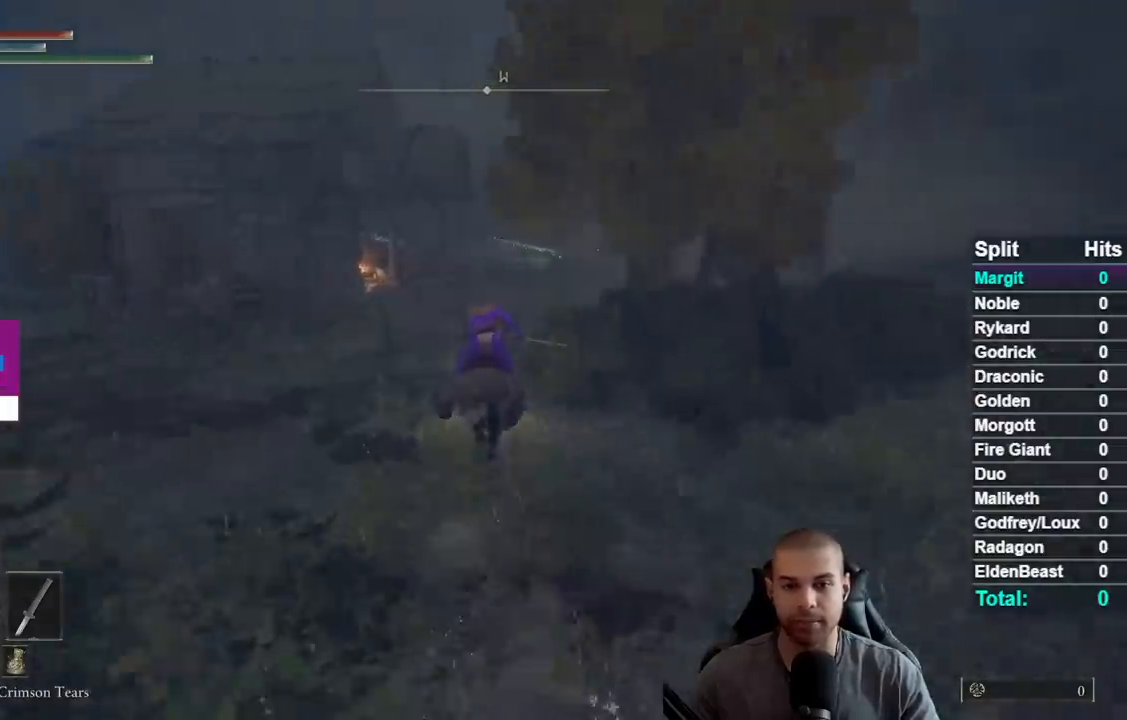
{"buttons": [], "right_stick": "center", "events": [[150, "B", "down"], [217, "B", "up"], [317, "B", "down"], [400, "B", "up"]]}
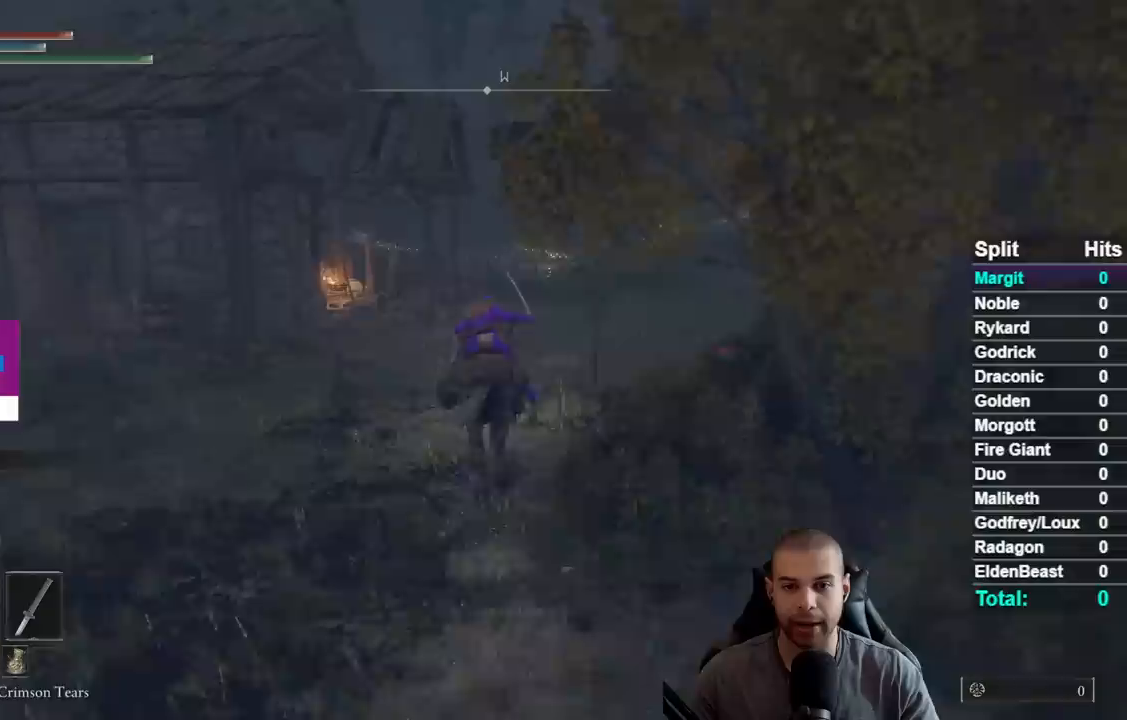
{"buttons": [], "right_stick": "down-left"}
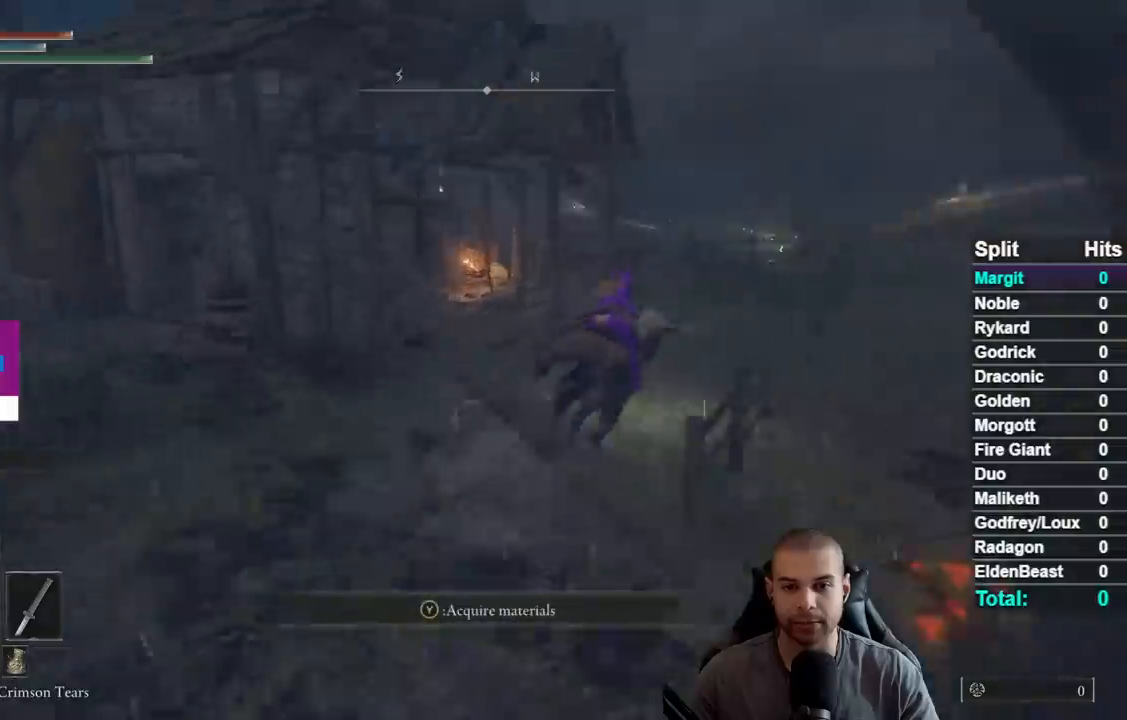
{"buttons": [], "right_stick": "center"}
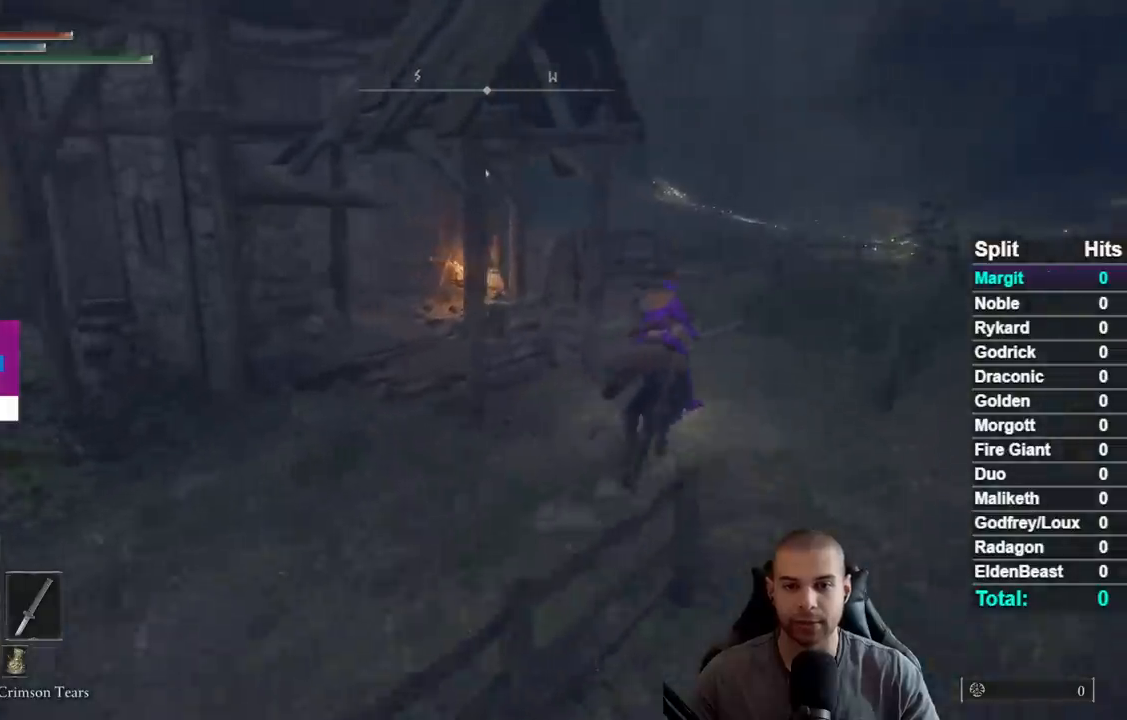
{"buttons": [], "right_stick": "left", "events": [[50, "right_stick", "left"], [117, "right_stick", "center"], [267, "right_stick", "left"], [383, "right_stick", "center"], [433, "right_stick", "left"]]}
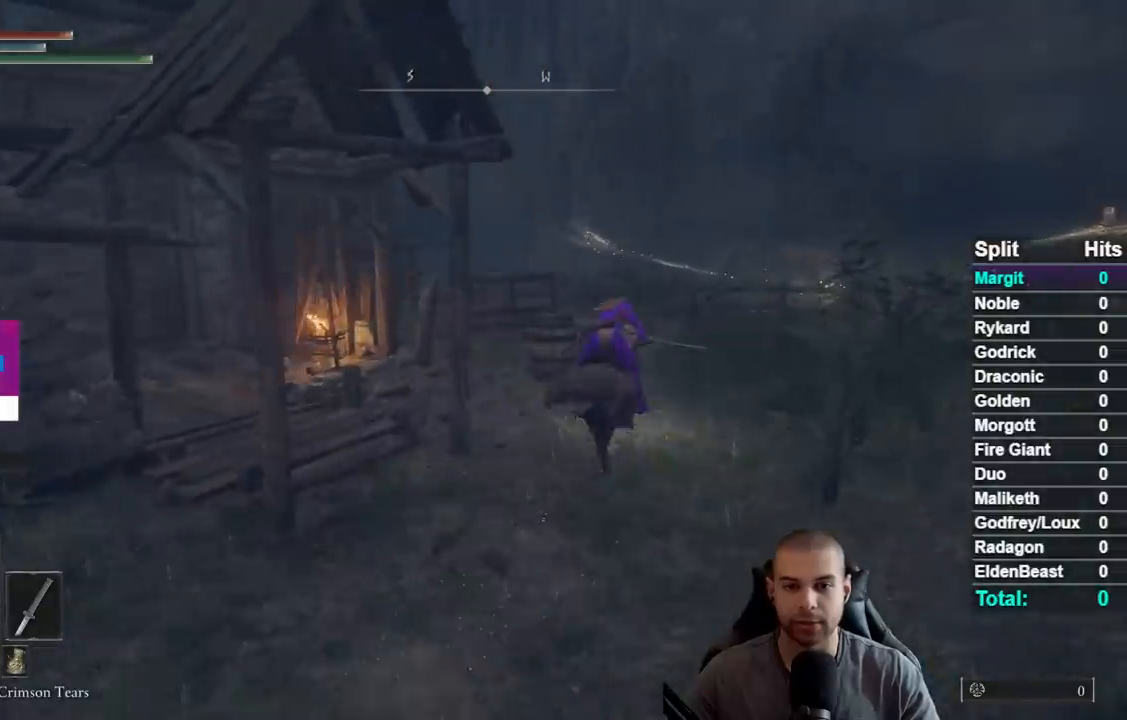
{"buttons": [], "right_stick": "center", "events": [[133, "right_stick", "center"]]}
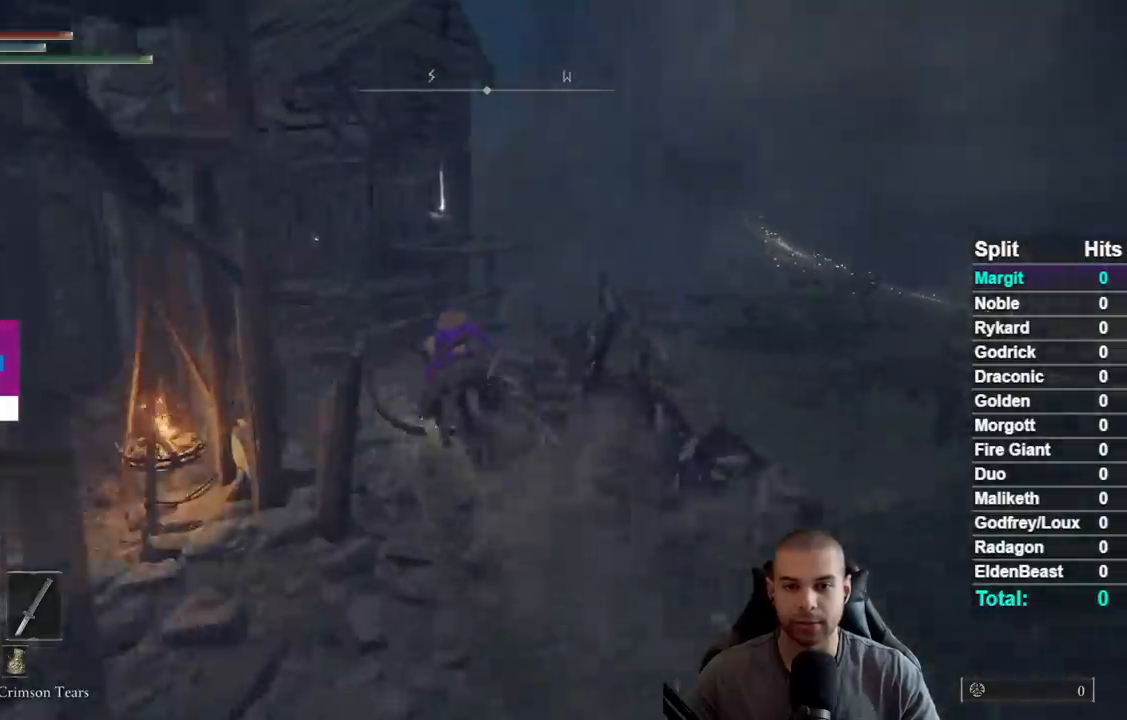
{"buttons": [], "right_stick": "center", "events": []}